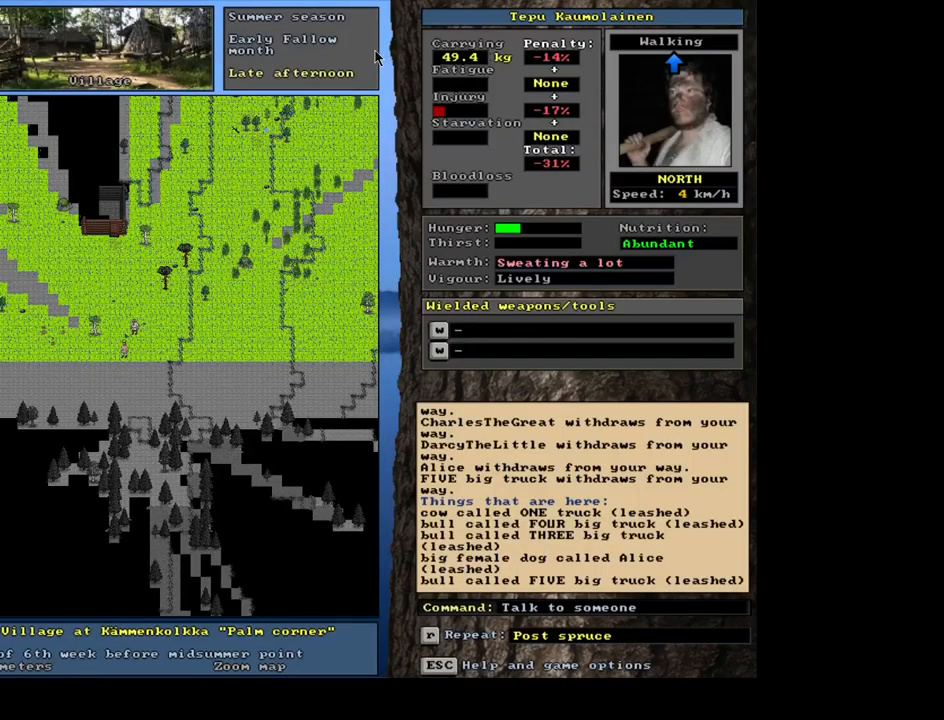
Gameplay with keyboard and mouse; each line is a JSON object with the keys and mouse buttons held at the frame after it. "events" lists presses ("down") and releases ("up") of "alt", "backspace", "ctrl", "escape", "f1", "f10", "f11", "f12", "f2", "f3", "f4", "f5", "f6", "f7", "f8", "f9", "num0", "num1", "num2", "num3", "num4", "num5", "num6", "num7", "num8", "num9", "space", "super", "mouse_left", "mouse_wheel", "mouse_right", "mouse_mb4" and "mouse_mb5" between this image and that frame as [ms after this image, input, new state], when the widget could be followed in between. "mouse_left", "mouse_wheel", "mouse_right", "mouse_mb4", "mouse_mb5" = the "left", "wheel", "right", "mb4", "mb5" buttons of the "mouse" list. No other keys are recorded. "wheel" means that the mouse wheel is clicked or scrolled. Mouse movement is not recorded.
{"keys": ["ctrl", "num7", "num8"], "mouse": [], "events": [[334, "ctrl", "down"], [417, "num8", "down"], [450, "num7", "down"]]}
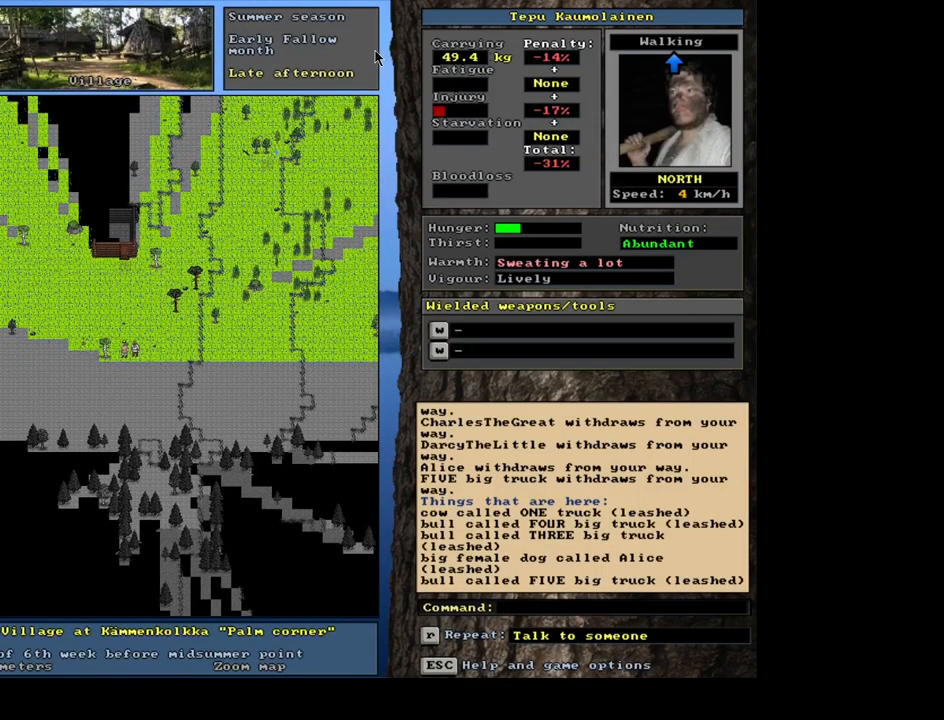
{"keys": ["ctrl", "num8"], "mouse": [], "events": [[17, "num8", "up"], [84, "num7", "up"], [134, "num8", "down"], [267, "num8", "up"], [300, "num7", "down"], [417, "num7", "up"], [450, "num8", "down"]]}
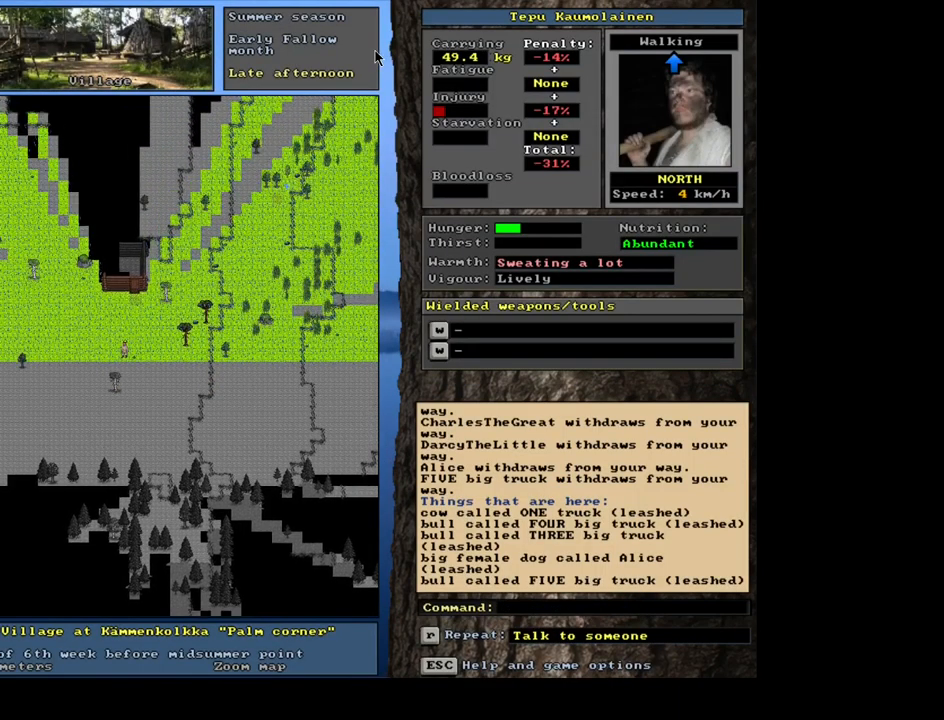
{"keys": ["ctrl", "num8"], "mouse": [], "events": [[50, "num8", "up"], [84, "num9", "down"], [250, "num9", "up"], [284, "num8", "down"], [417, "num8", "up"], [450, "num8", "down"]]}
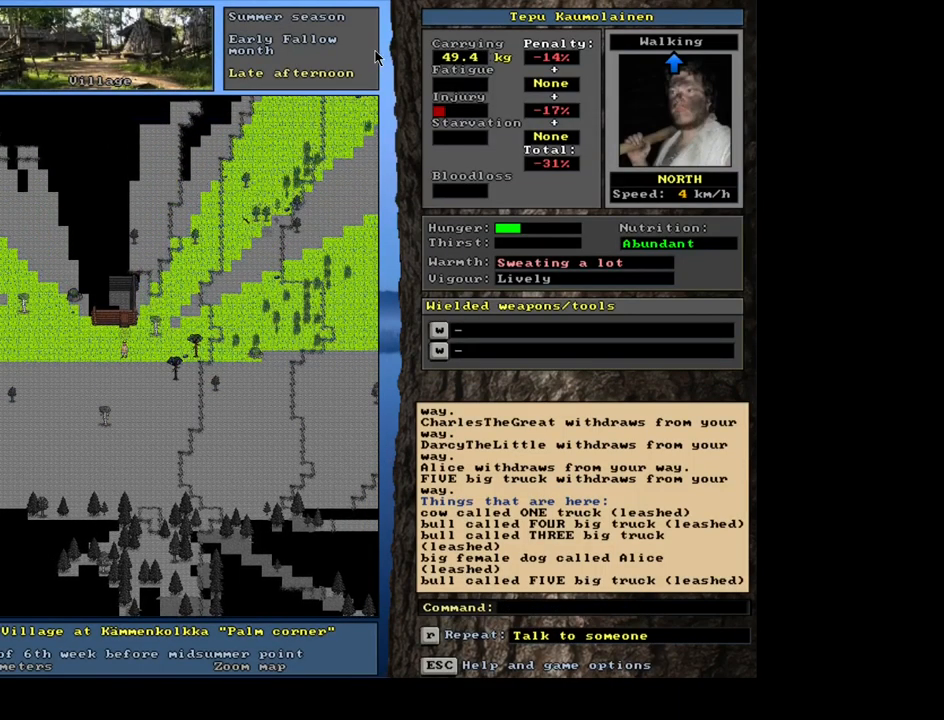
{"keys": ["ctrl"], "mouse": [], "events": [[34, "num8", "up"], [150, "num8", "down"], [250, "num8", "up"], [334, "num8", "down"], [417, "num8", "up"]]}
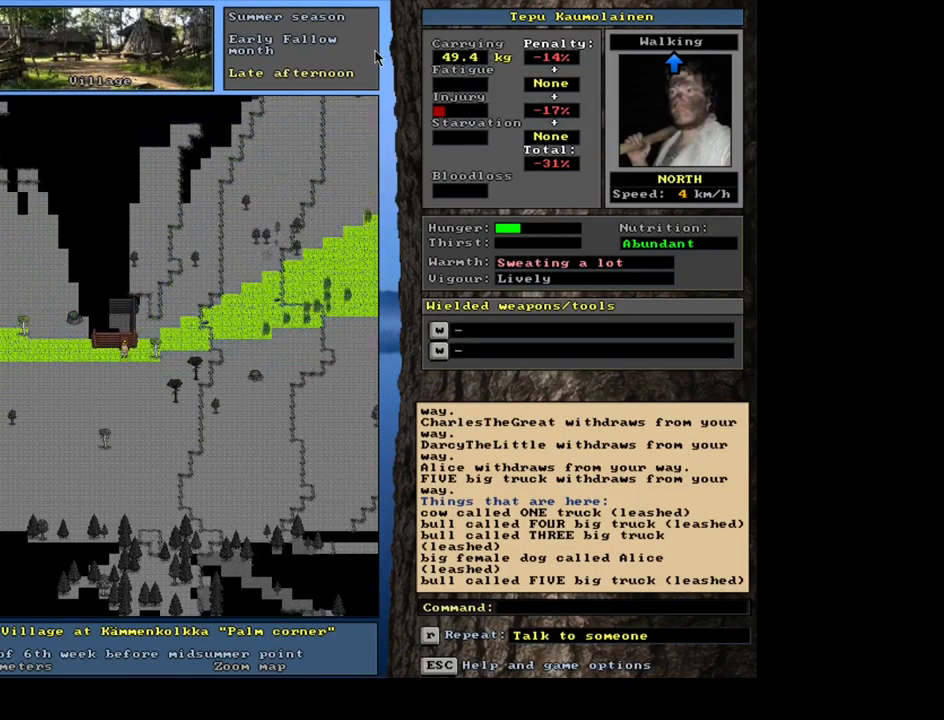
{"keys": ["ctrl", "num8"], "mouse": [], "events": [[17, "num8", "down"], [117, "num8", "up"], [184, "num8", "down"], [316, "num8", "up"], [450, "num8", "down"]]}
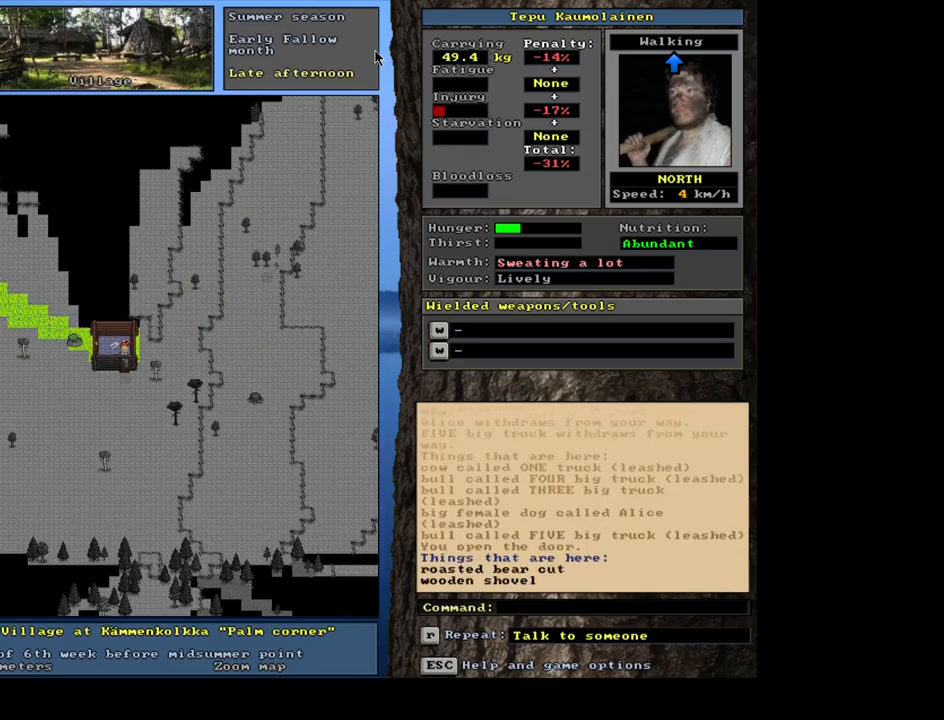
{"keys": ["f3"], "mouse": [], "events": [[84, "num8", "up"], [167, "ctrl", "up"], [434, "f3", "down"]]}
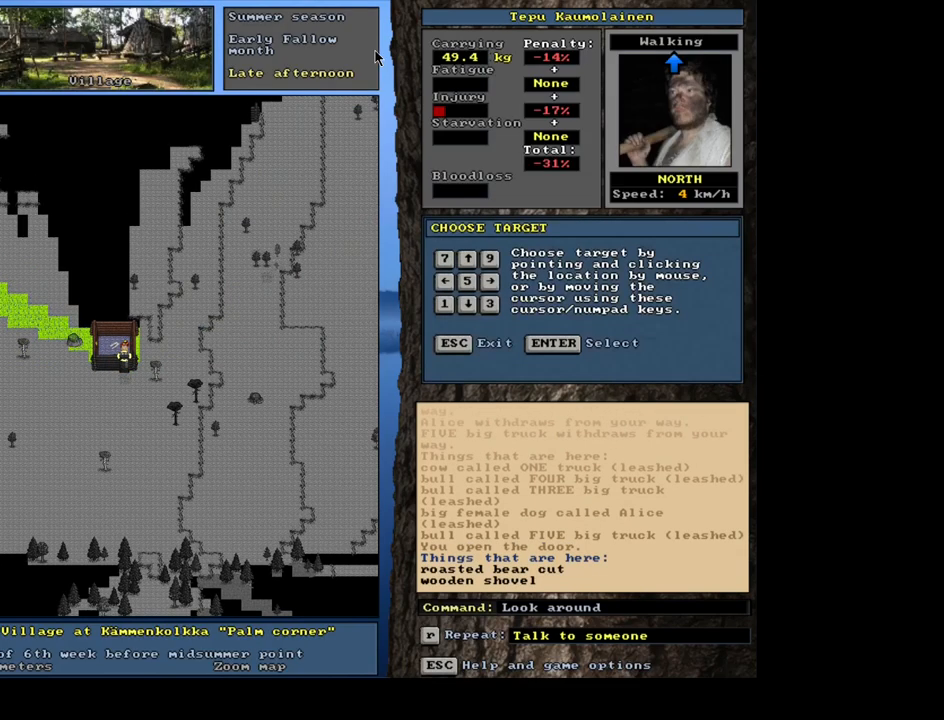
{"keys": [], "mouse": [], "events": [[17, "f3", "up"]]}
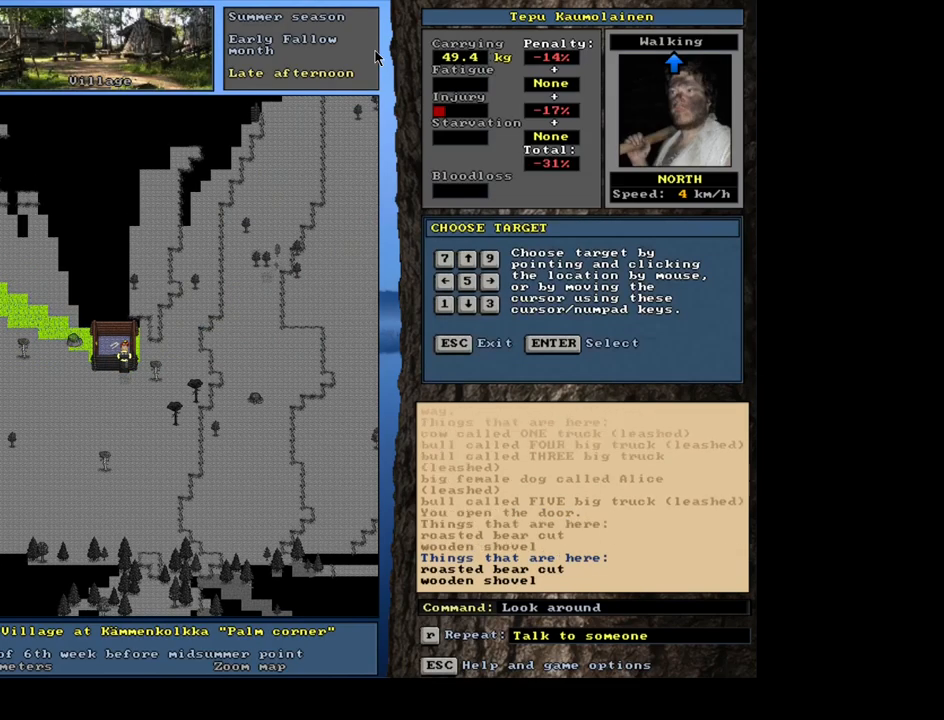
{"keys": [], "mouse": [], "events": []}
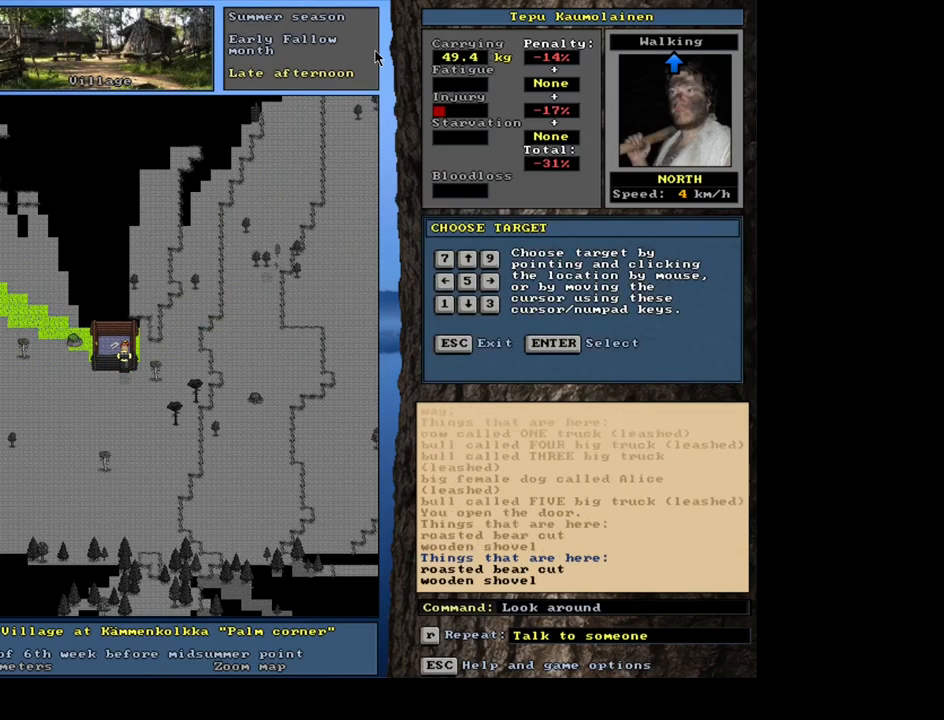
{"keys": ["num4"], "mouse": [], "events": [[384, "num4", "down"]]}
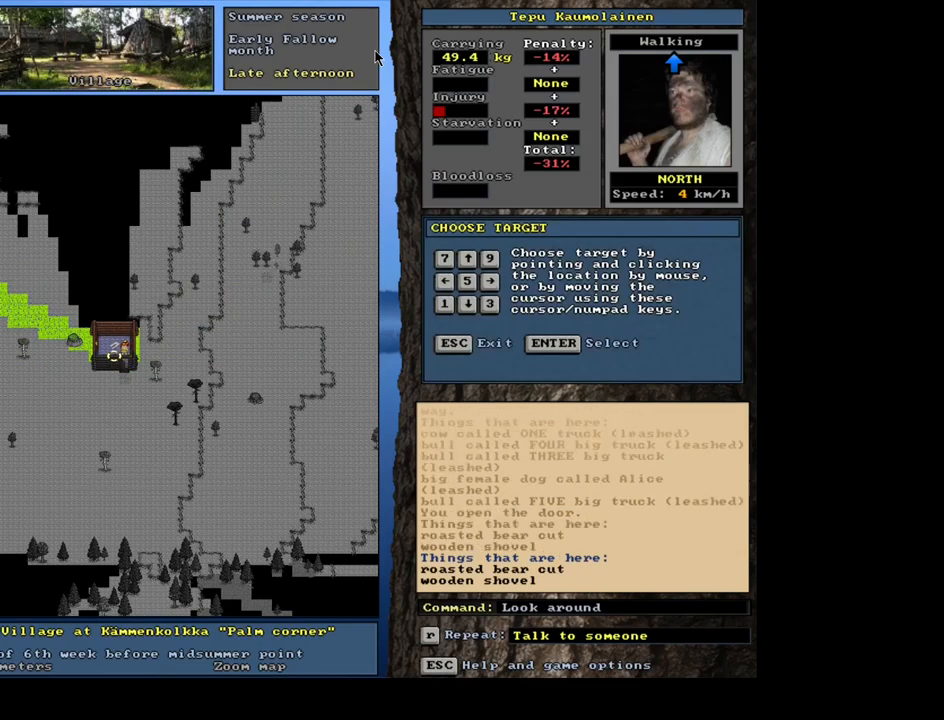
{"keys": [], "mouse": [], "events": [[17, "num4", "up"]]}
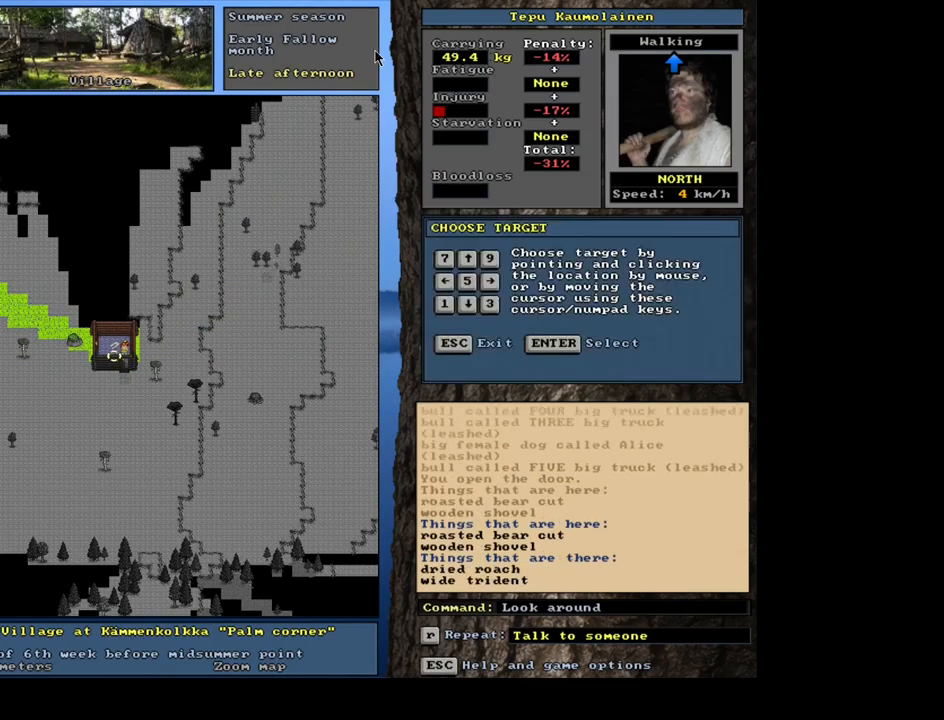
{"keys": [], "mouse": [], "events": [[300, "num4", "down"], [400, "num4", "up"]]}
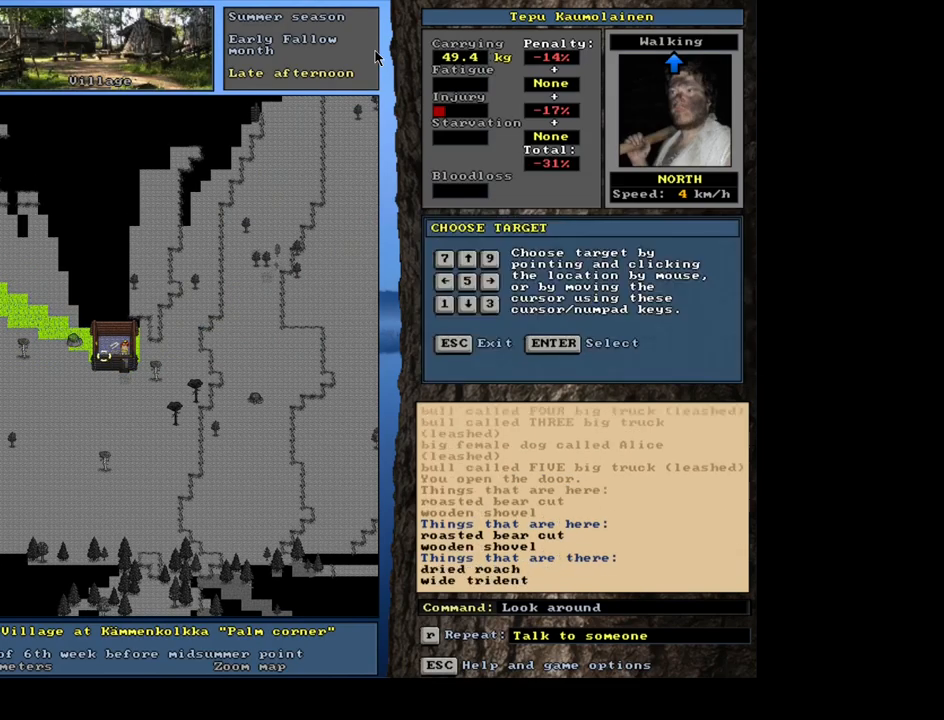
{"keys": ["num8"], "mouse": [], "events": [[400, "num8", "down"]]}
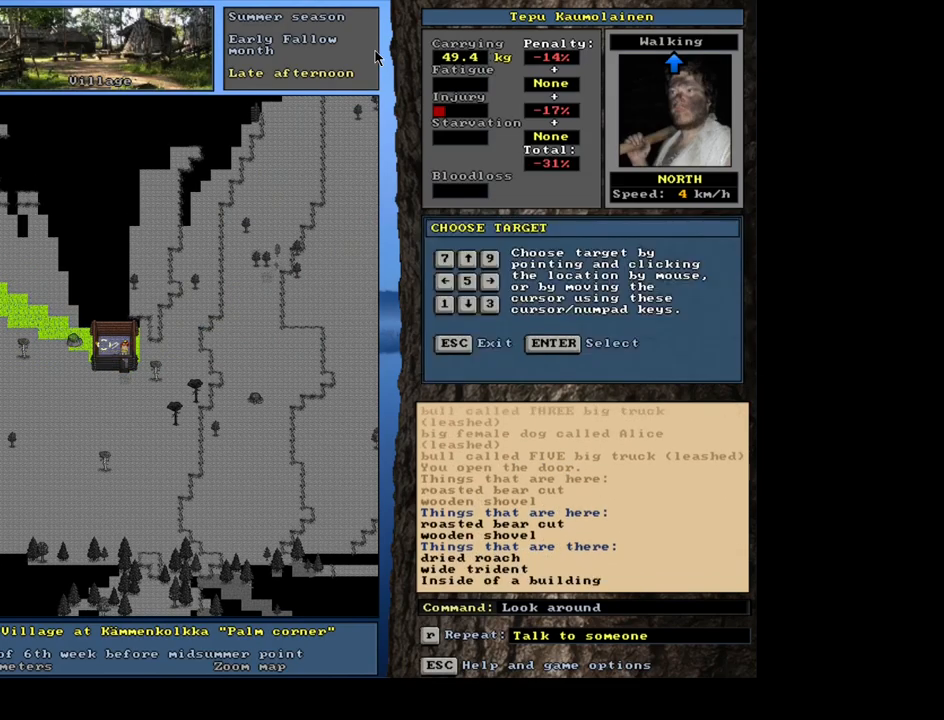
{"keys": ["num6"], "mouse": [], "events": [[17, "num8", "up"], [484, "num6", "down"]]}
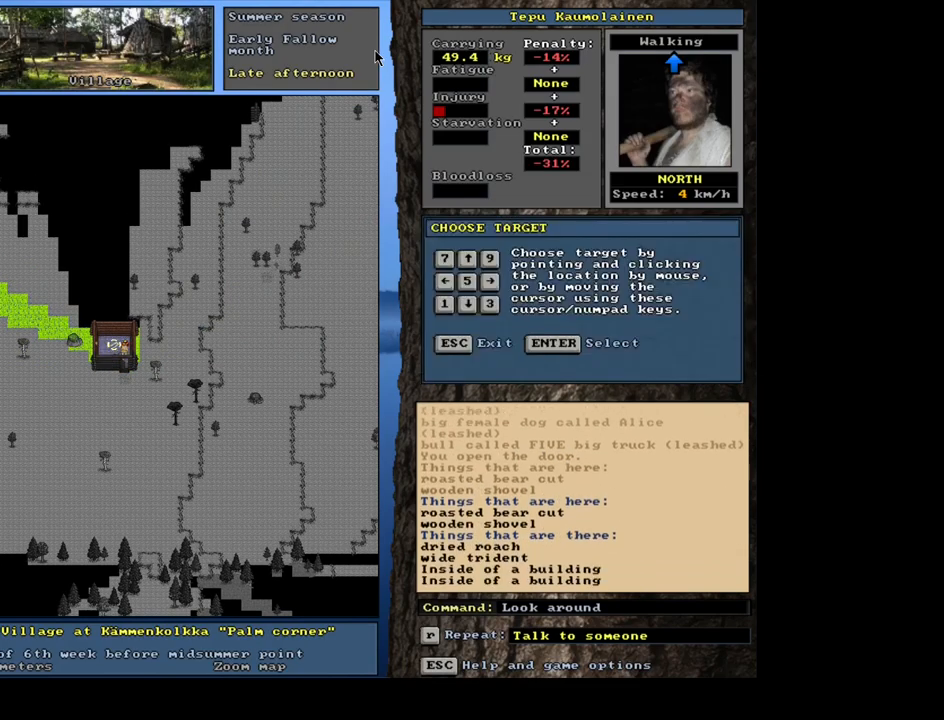
{"keys": ["num6"], "mouse": [], "events": [[67, "num6", "up"], [500, "num6", "down"]]}
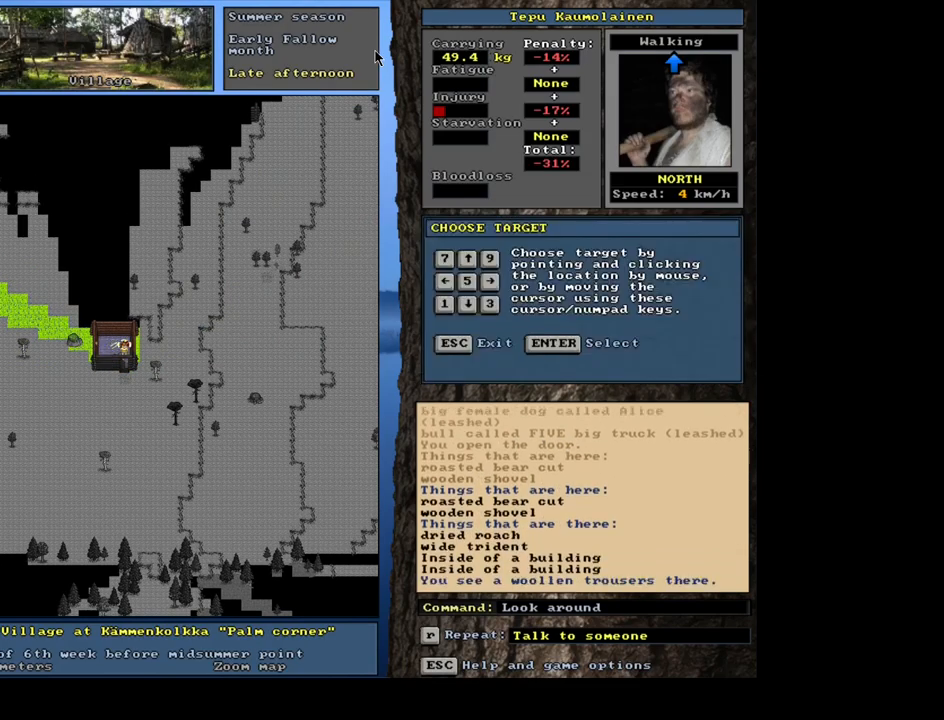
{"keys": [], "mouse": [], "events": [[100, "num6", "up"]]}
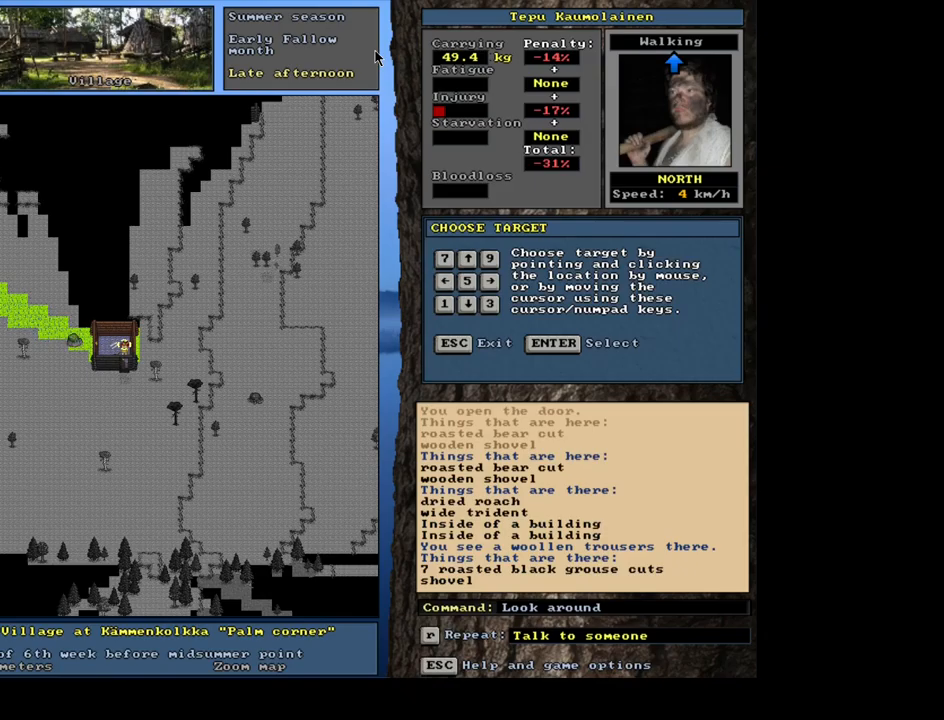
{"keys": [], "mouse": [], "events": [[133, "escape", "down"], [250, "escape", "up"]]}
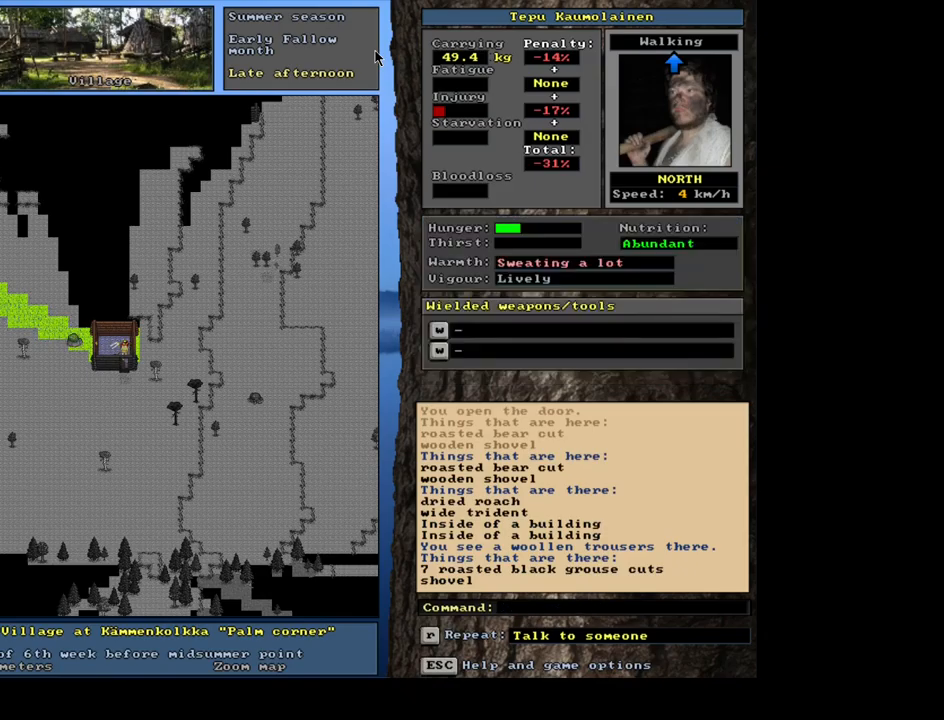
{"keys": ["ctrl", "num2"], "mouse": [], "events": [[33, "ctrl", "down"], [433, "num2", "down"]]}
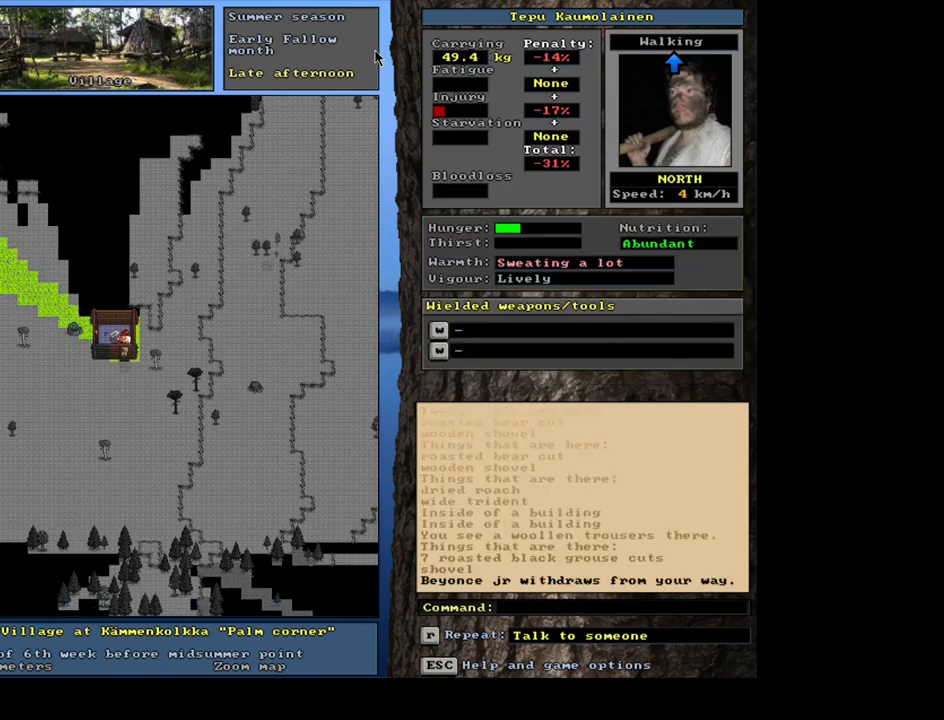
{"keys": ["ctrl", "num1"], "mouse": [], "events": [[50, "num2", "up"], [200, "num2", "down"], [250, "num2", "up"], [367, "num1", "down"]]}
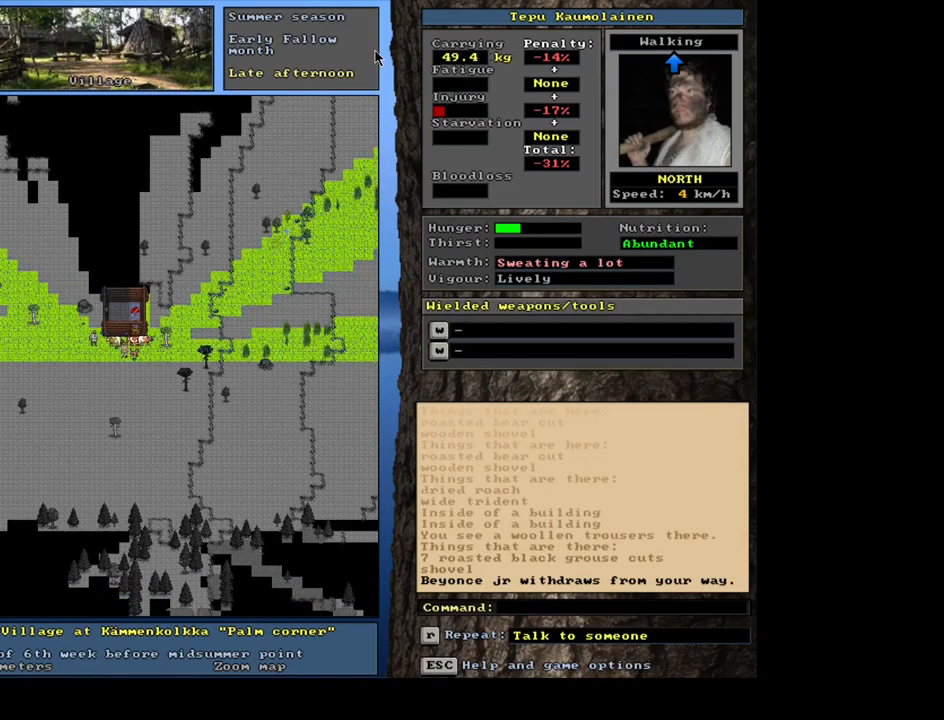
{"keys": [], "mouse": [], "events": [[17, "num1", "up"], [167, "ctrl", "up"]]}
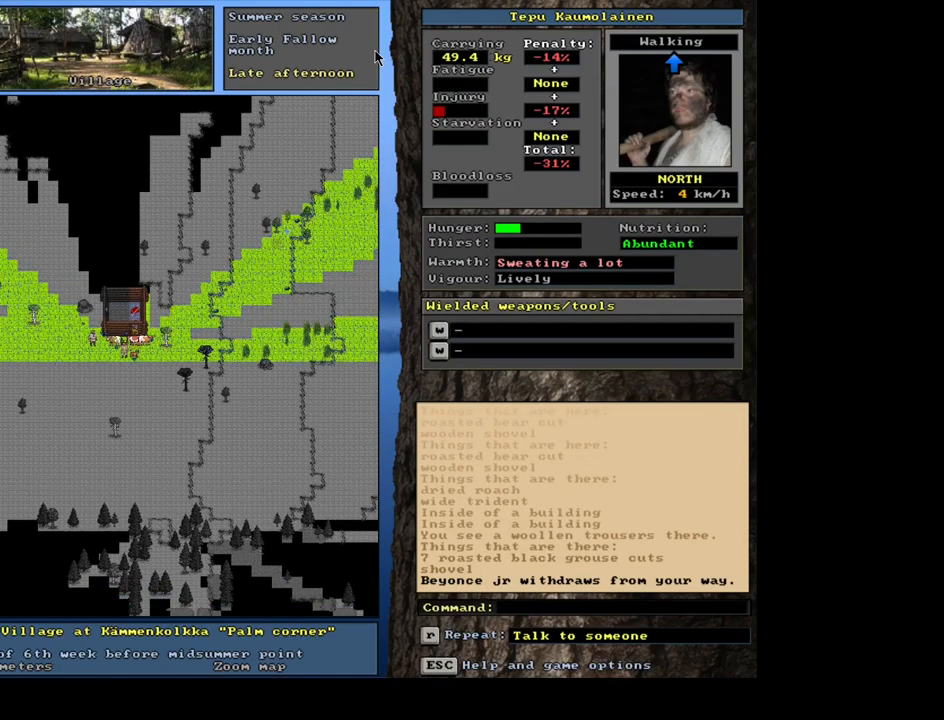
{"keys": [], "mouse": [], "events": [[233, "f6", "down"], [333, "f6", "up"]]}
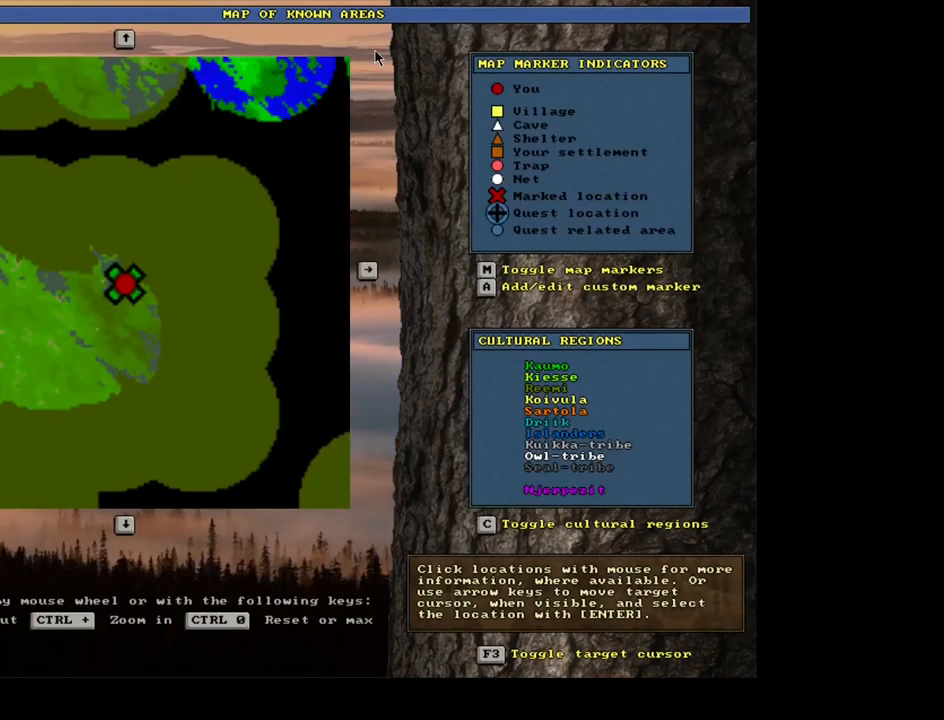
{"keys": [], "mouse": [], "events": []}
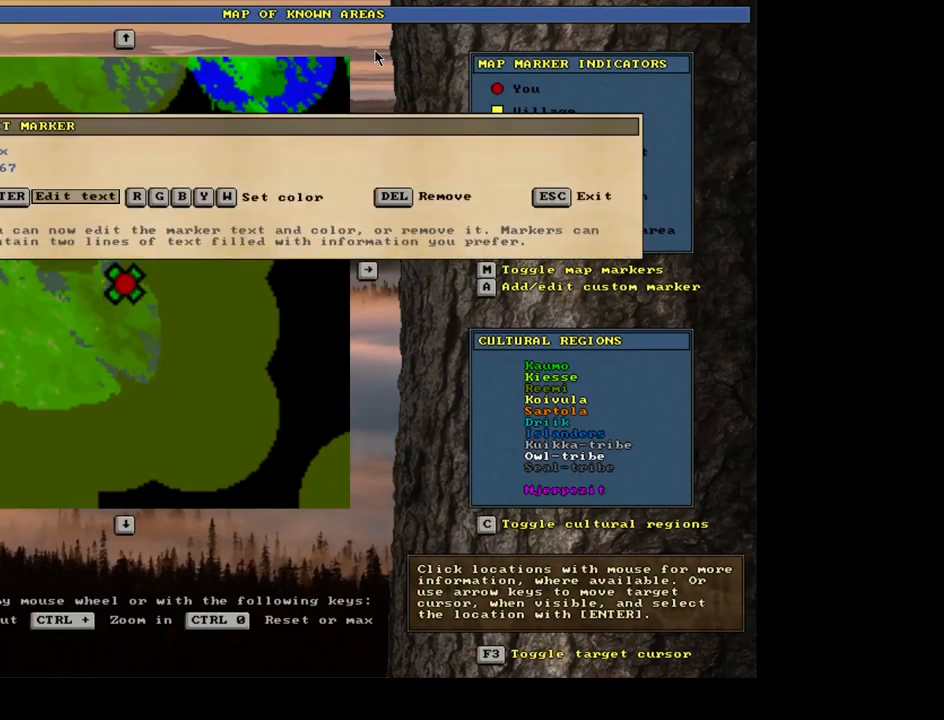
{"keys": [], "mouse": [], "events": []}
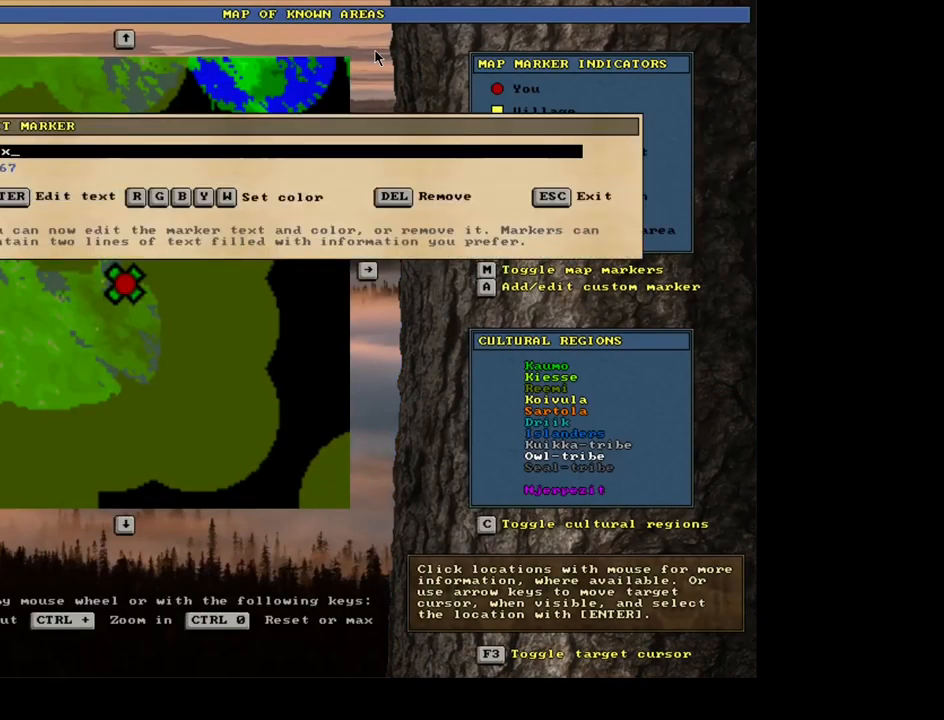
{"keys": [], "mouse": [], "events": [[250, "backspace", "down"], [333, "backspace", "up"]]}
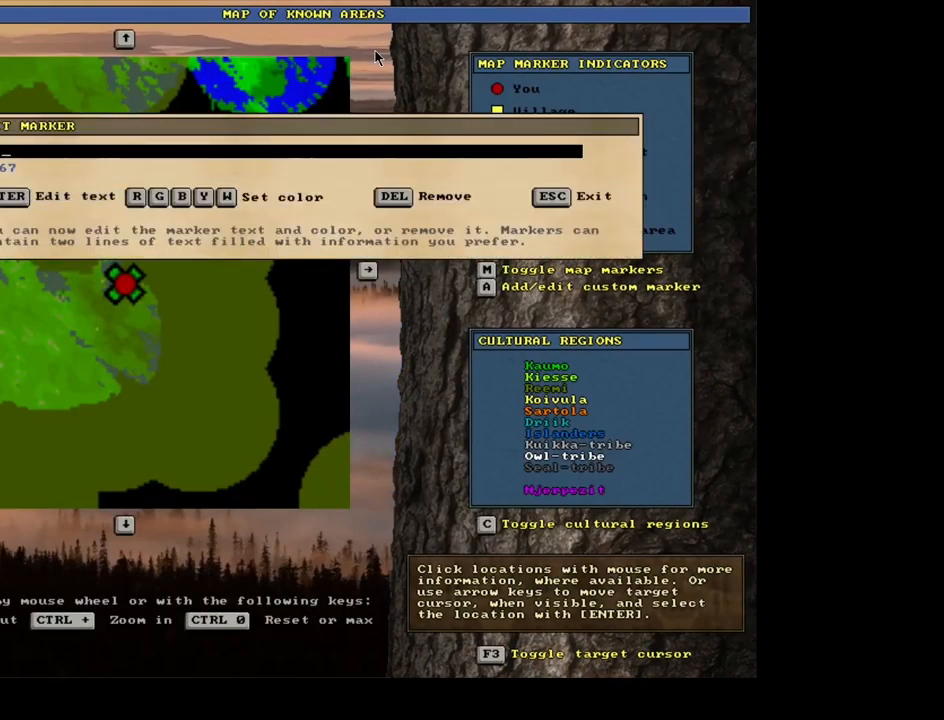
{"keys": [], "mouse": [], "events": []}
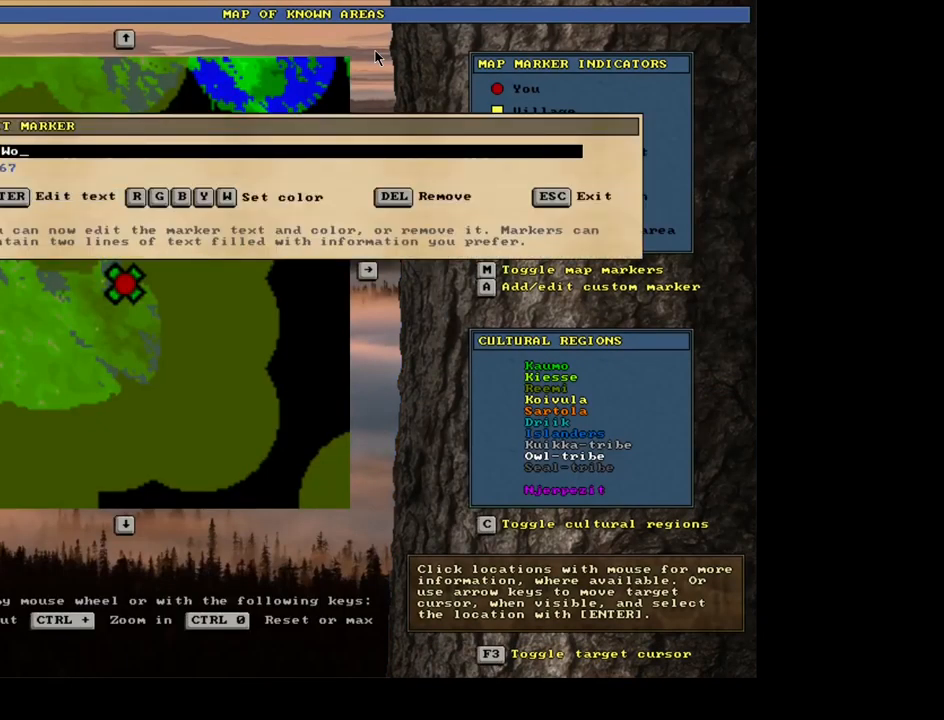
{"keys": [], "mouse": [], "events": []}
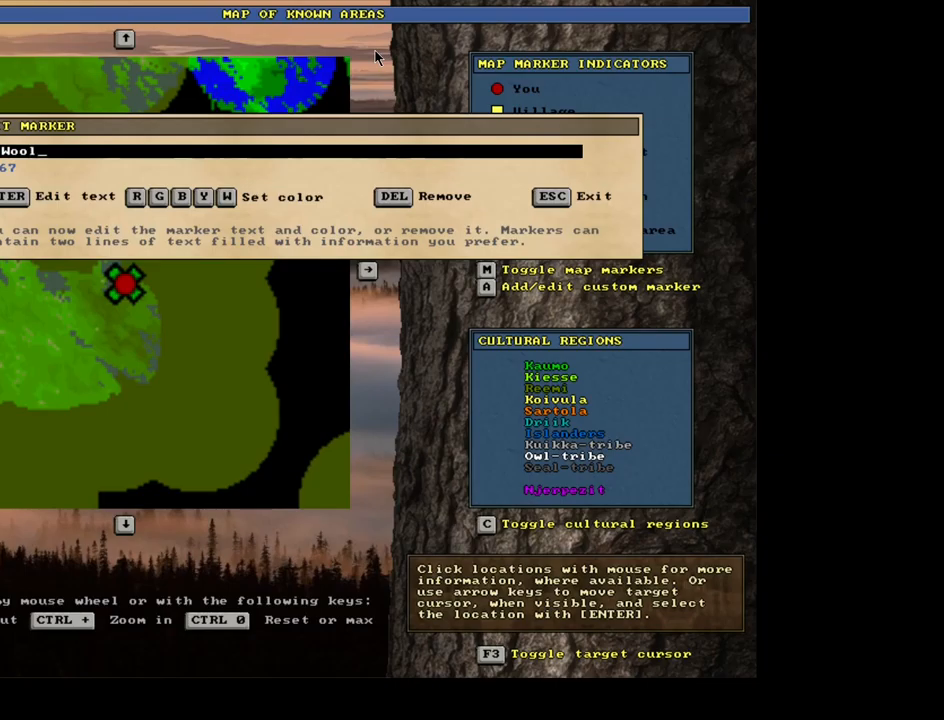
{"keys": [], "mouse": [], "events": []}
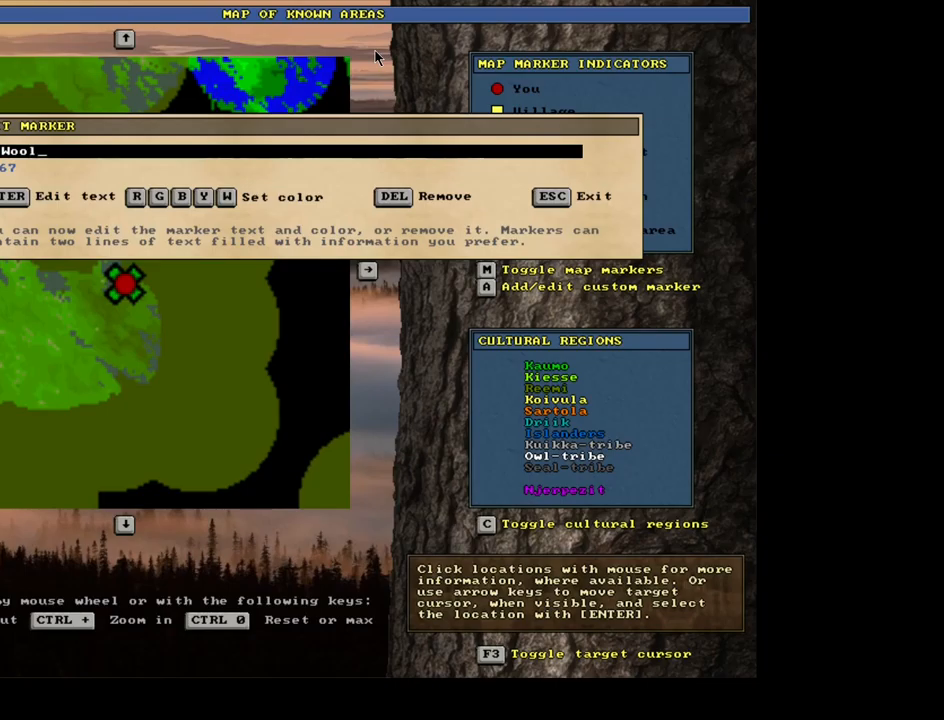
{"keys": [], "mouse": [], "events": []}
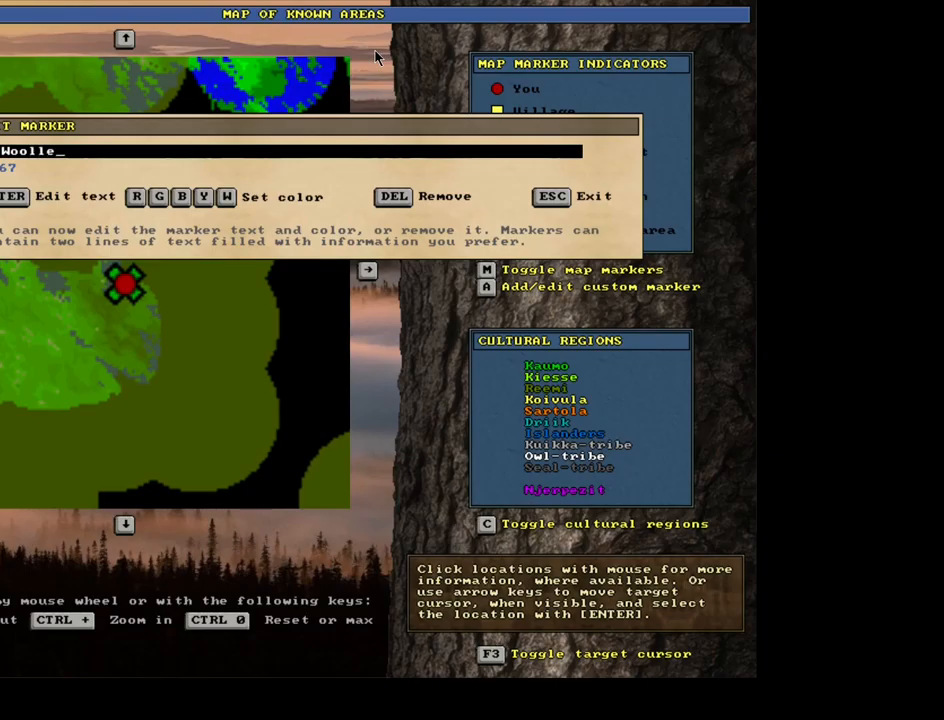
{"keys": [], "mouse": [], "events": [[217, "space", "down"], [350, "space", "up"]]}
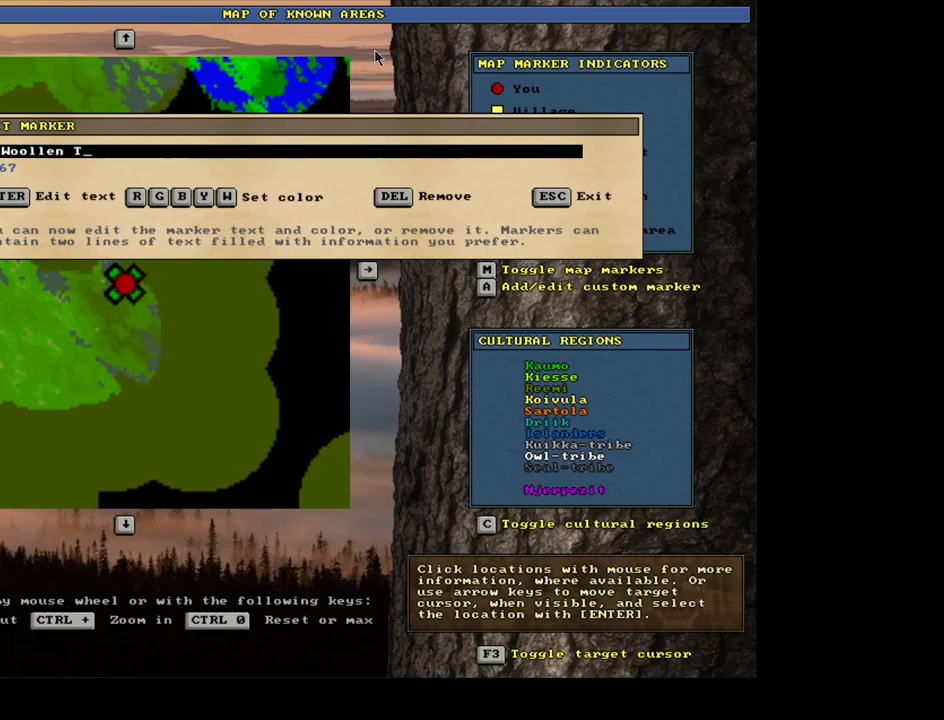
{"keys": [], "mouse": [], "events": []}